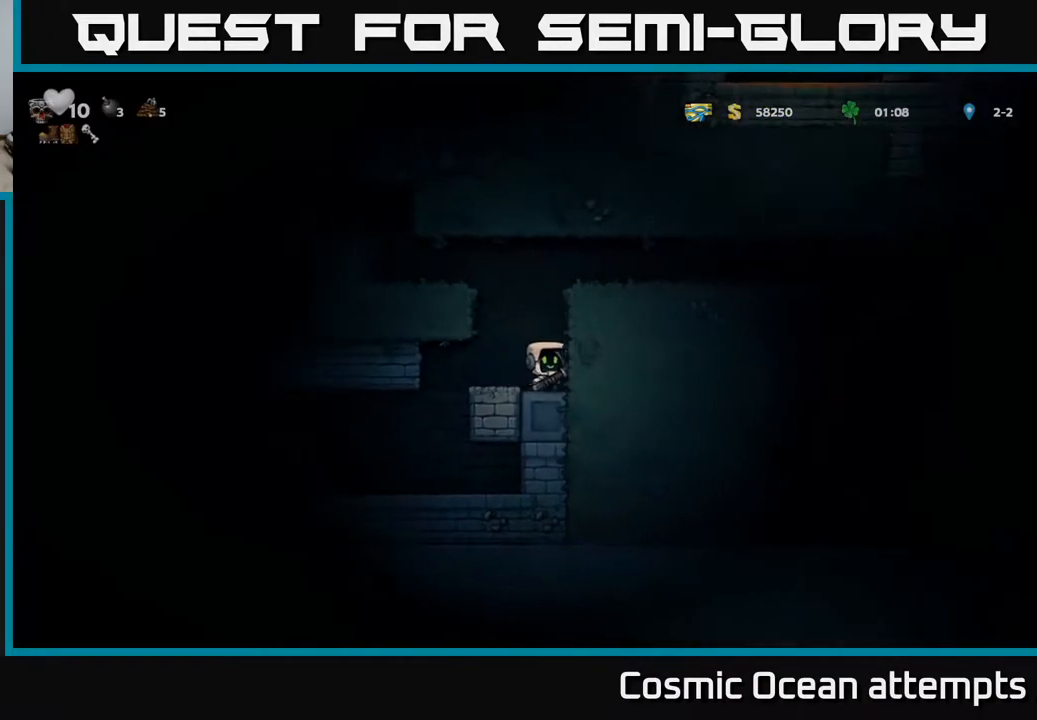
Gameplay with a controller (Xbox layout); each line is a JSON object with the inputs held at the frame after it. "events" lists button and stick changes between this image and that frame as [ms after this image, input, new state], when the widget could be followed in between. Not read: R1 right_stick.
{"buttons": ["DPAD_LEFT"], "left_stick": "center", "events": [[200, "A", "up"], [367, "A", "down"], [483, "A", "up"]]}
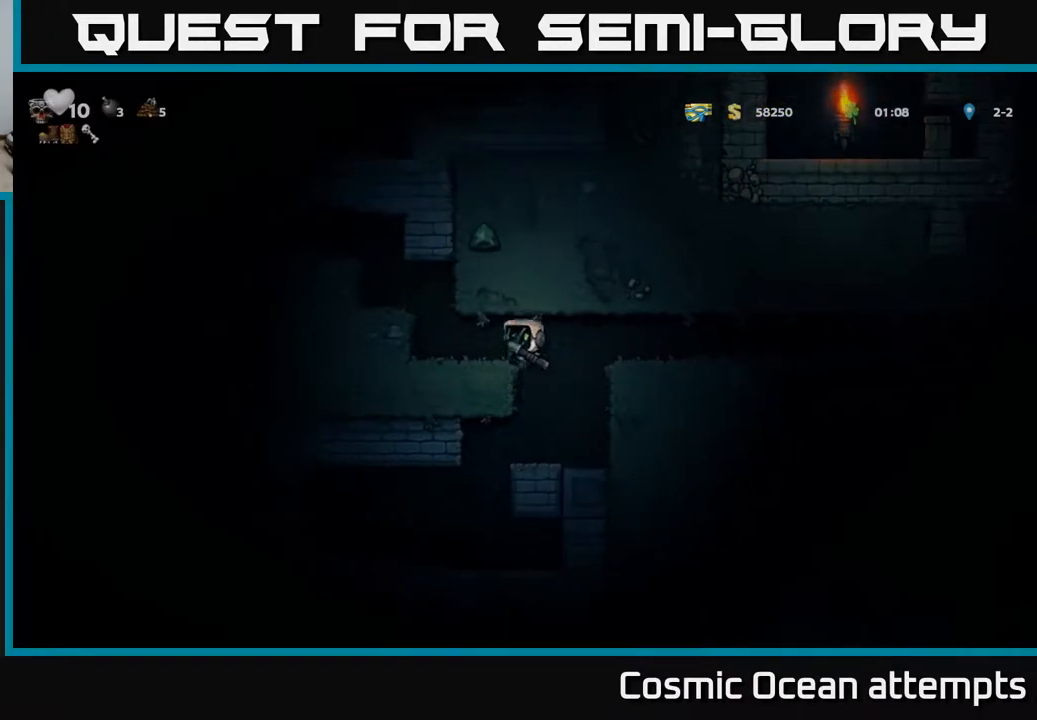
{"buttons": ["DPAD_LEFT"], "left_stick": "center", "events": [[217, "A", "down"], [367, "A", "up"]]}
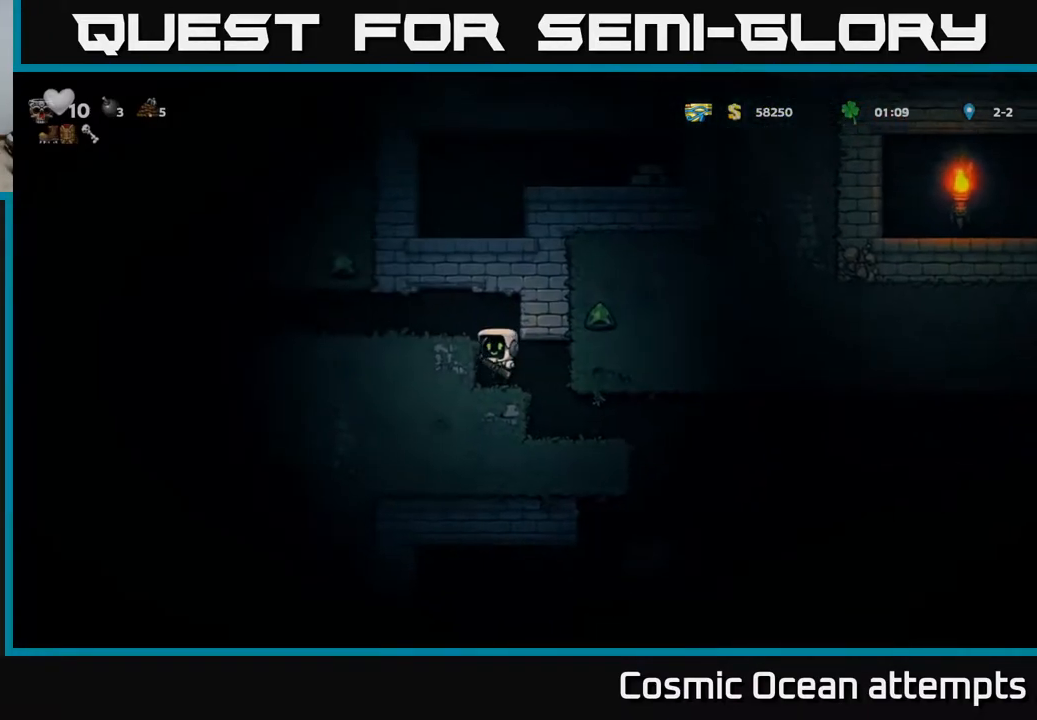
{"buttons": ["DPAD_LEFT"], "left_stick": "center", "events": [[117, "A", "down"], [267, "A", "up"]]}
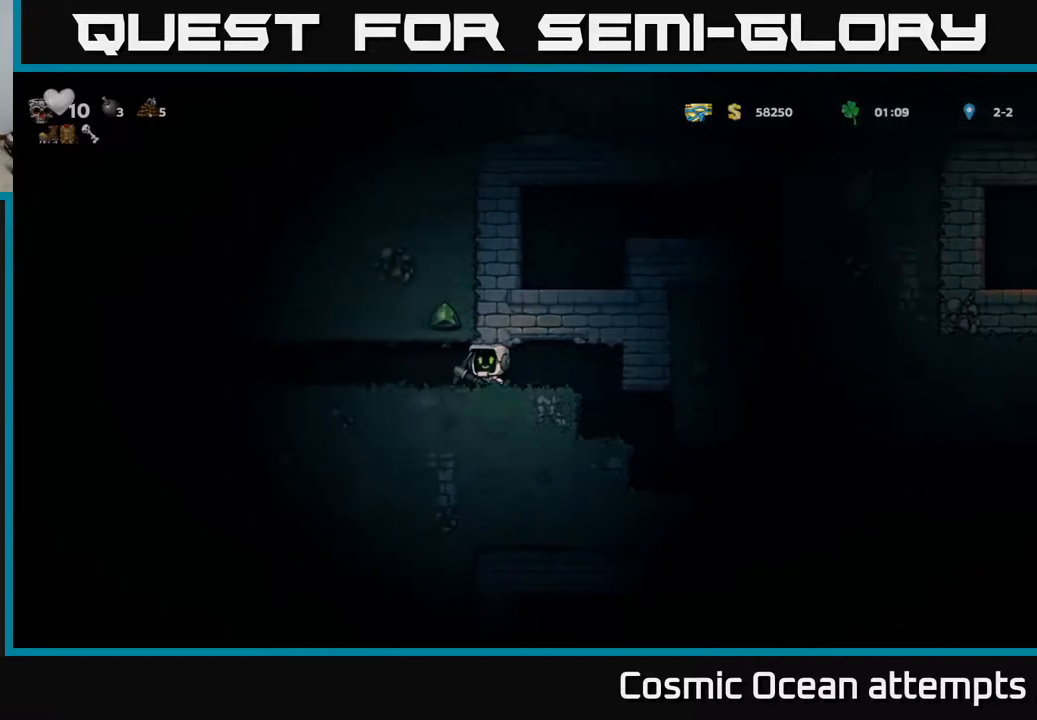
{"buttons": ["DPAD_LEFT"], "left_stick": "center", "events": []}
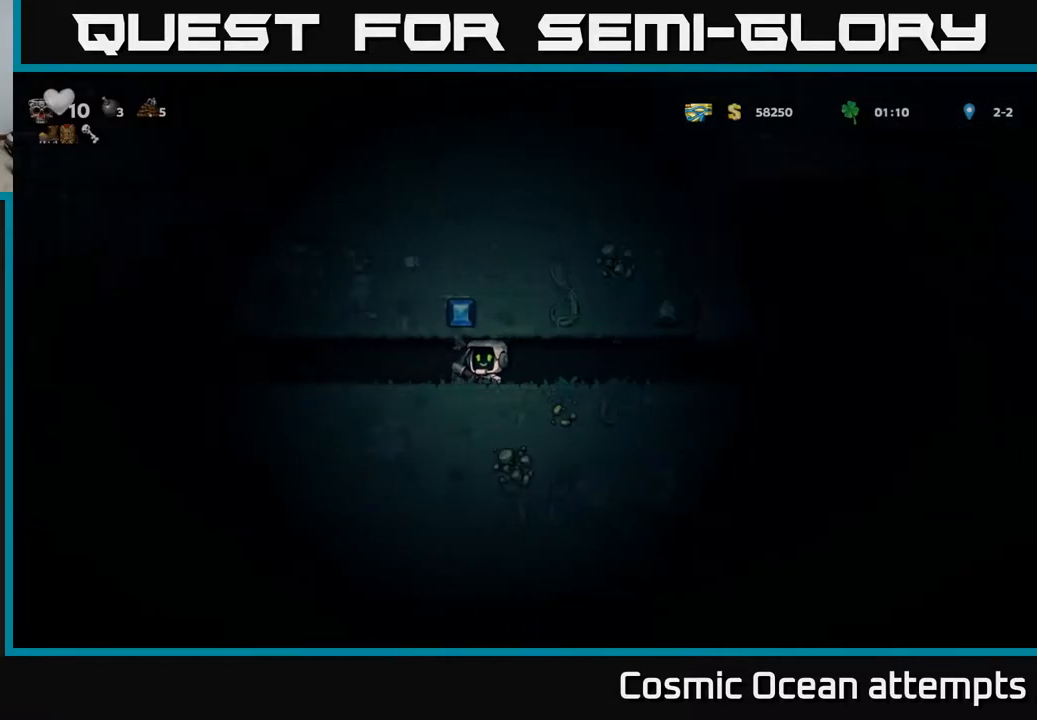
{"buttons": ["DPAD_LEFT"], "left_stick": "center", "events": []}
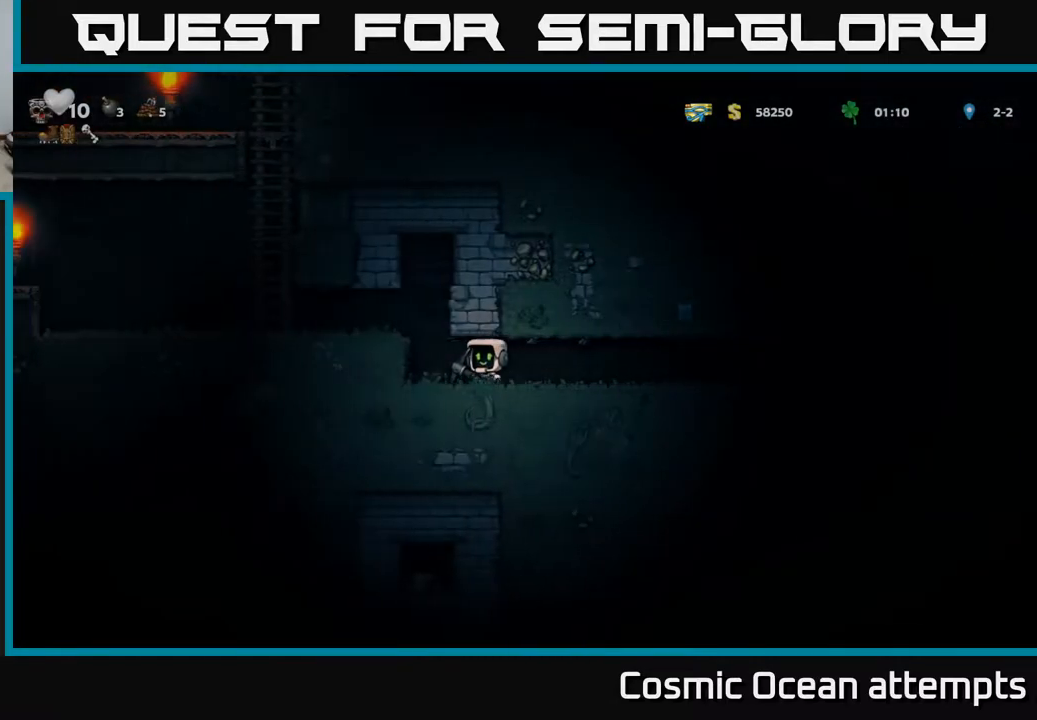
{"buttons": ["DPAD_RIGHT"], "left_stick": "center", "events": [[200, "DPAD_LEFT", "up"], [383, "DPAD_RIGHT", "down"]]}
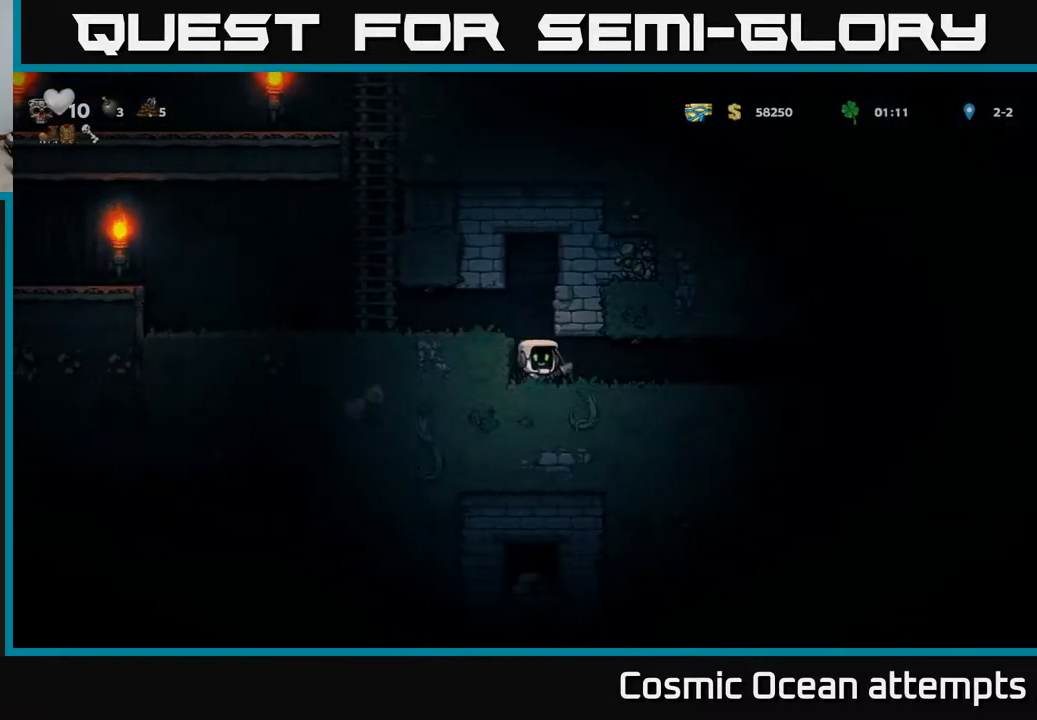
{"buttons": ["DPAD_RIGHT"], "left_stick": "center", "events": [[150, "DPAD_RIGHT", "up"], [250, "DPAD_LEFT", "down"], [367, "DPAD_LEFT", "up"], [467, "DPAD_RIGHT", "down"]]}
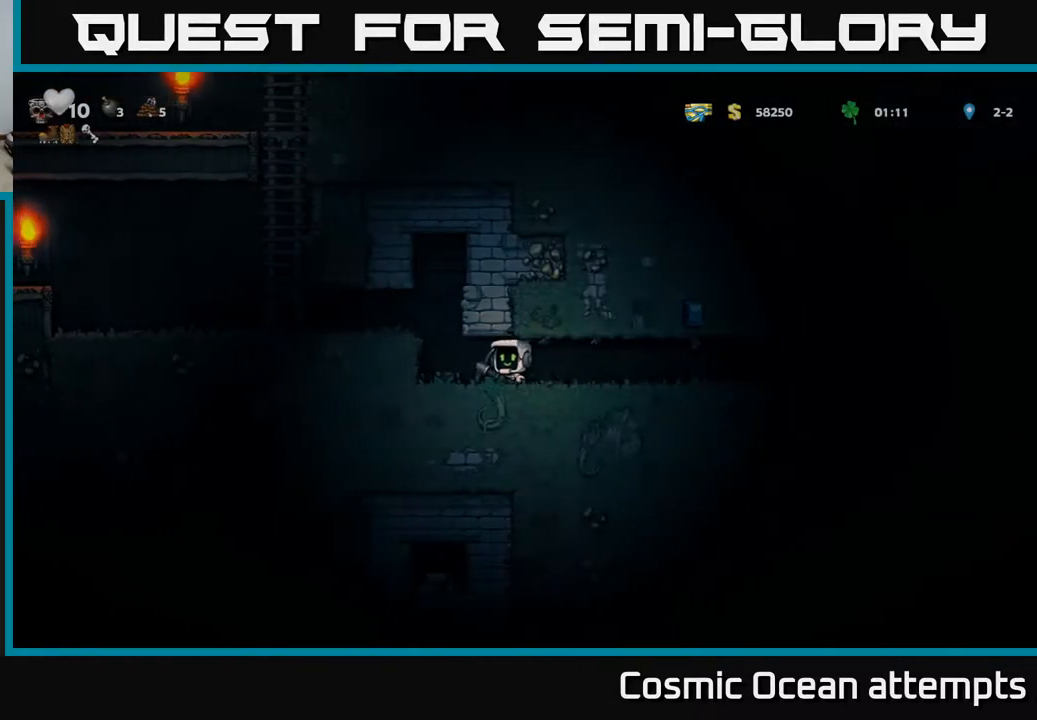
{"buttons": ["DPAD_RIGHT"], "left_stick": "center", "events": []}
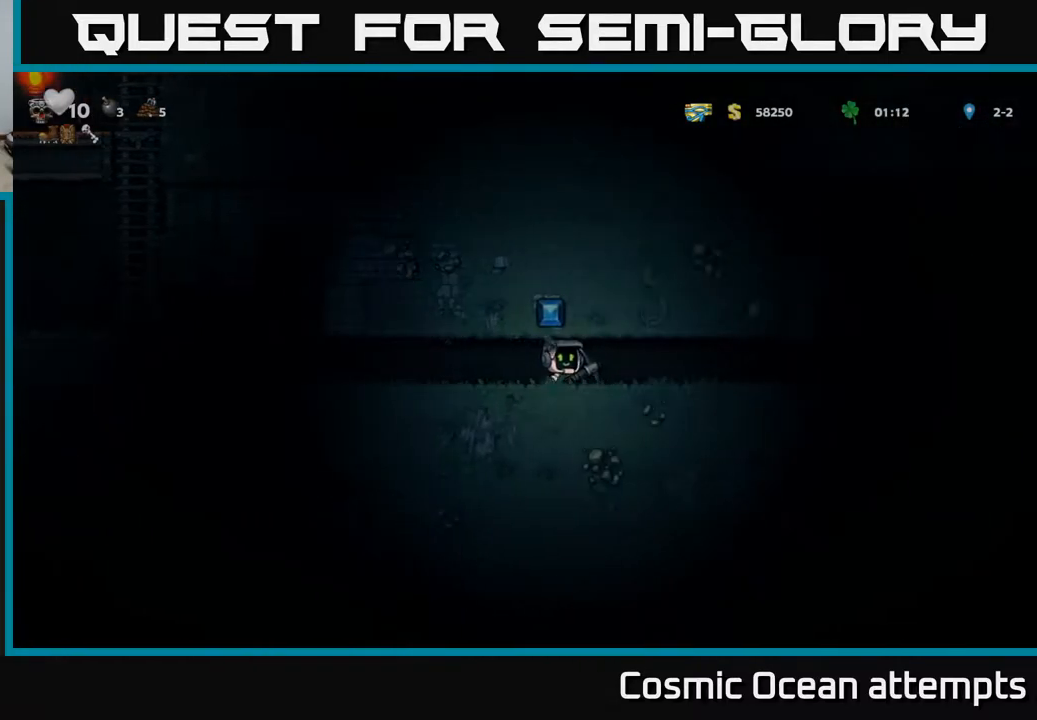
{"buttons": ["DPAD_RIGHT"], "left_stick": "center", "events": []}
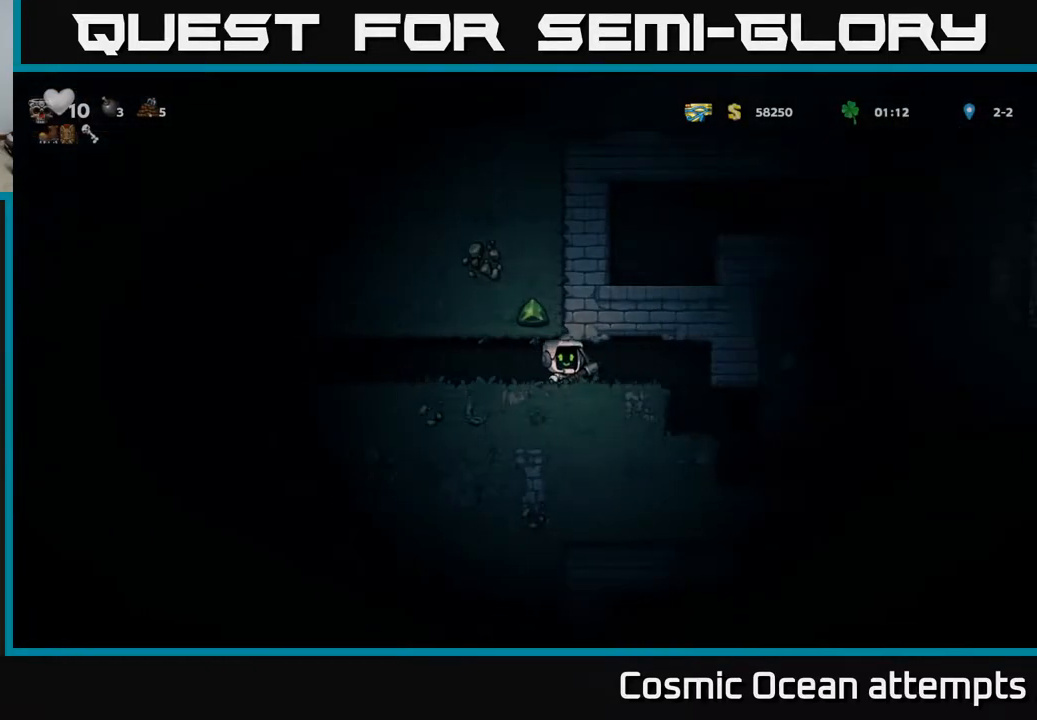
{"buttons": [], "left_stick": "center", "events": [[133, "A", "down"], [133, "X", "down"], [267, "A", "up"], [267, "X", "up"], [400, "DPAD_RIGHT", "up"]]}
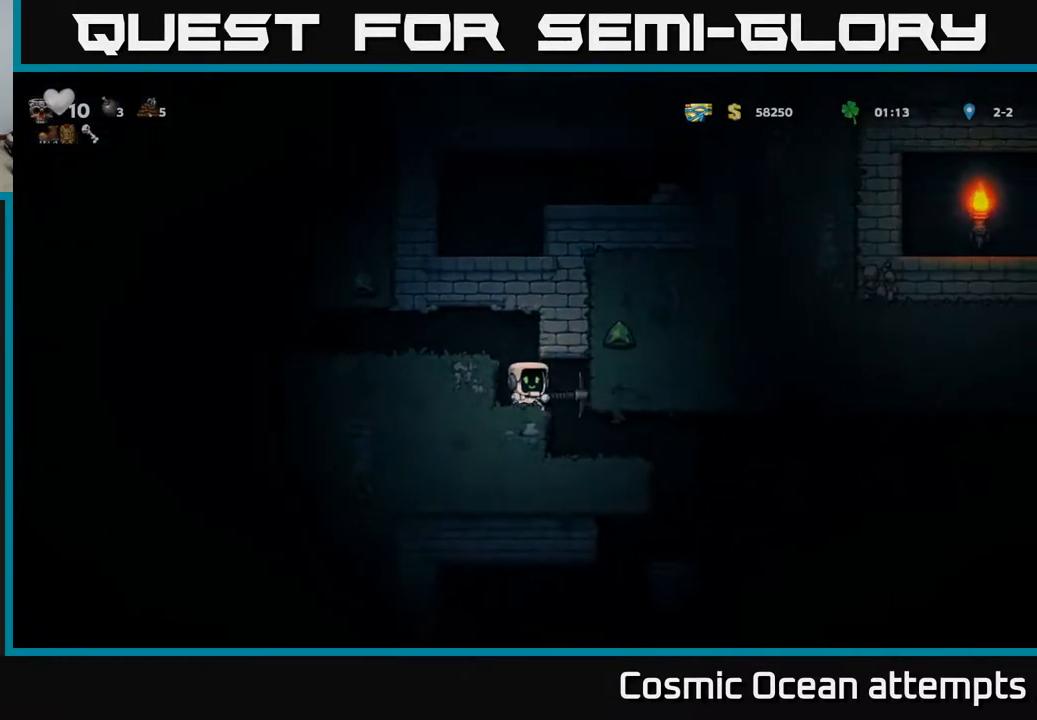
{"buttons": ["DPAD_LEFT"], "left_stick": "center", "events": [[467, "DPAD_LEFT", "down"]]}
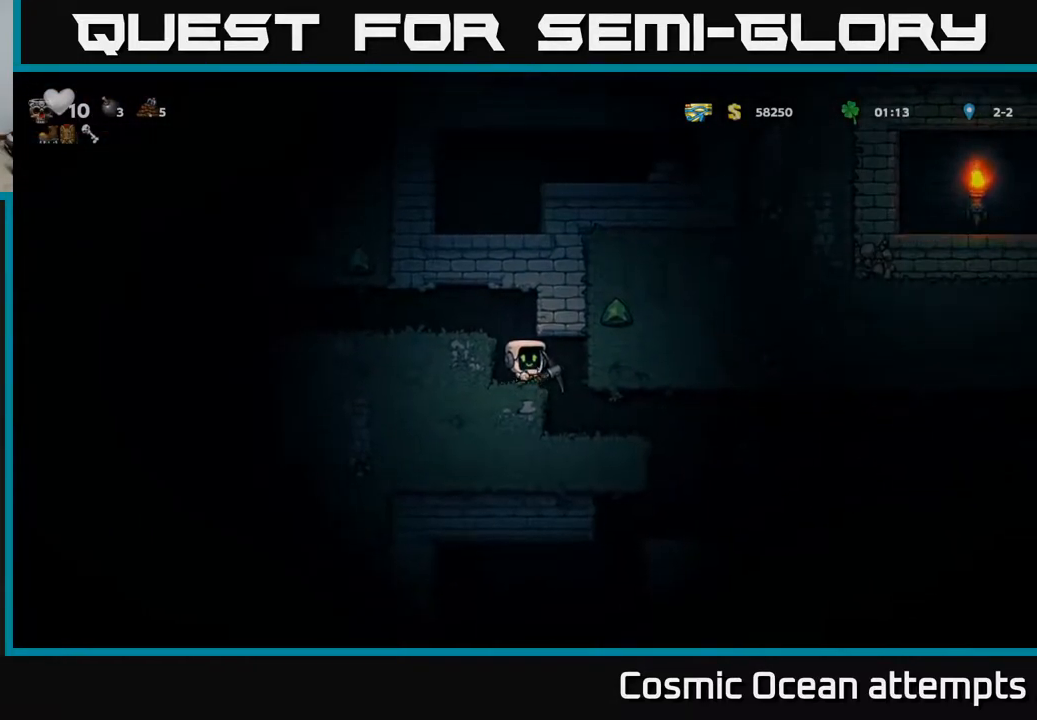
{"buttons": ["DPAD_RIGHT"], "left_stick": "center", "events": [[83, "A", "down"], [217, "A", "up"], [417, "DPAD_LEFT", "up"], [483, "DPAD_RIGHT", "down"]]}
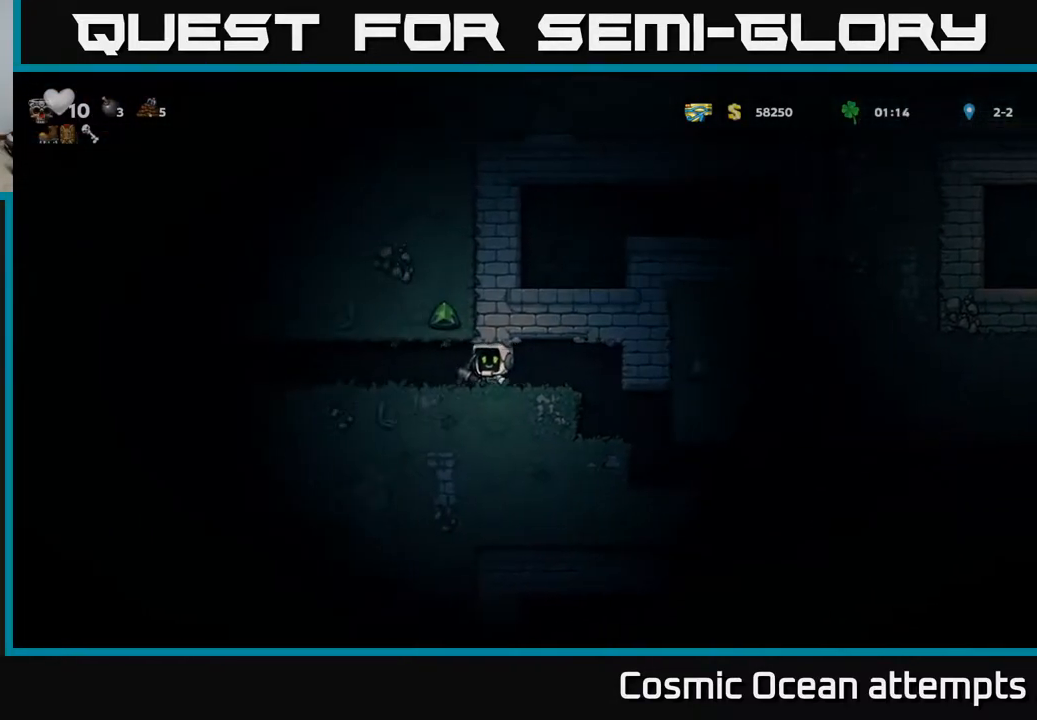
{"buttons": ["DPAD_LEFT"], "left_stick": "center", "events": [[67, "A", "down"], [67, "X", "down"], [217, "X", "up"], [250, "A", "up"], [383, "DPAD_RIGHT", "up"], [450, "DPAD_LEFT", "down"]]}
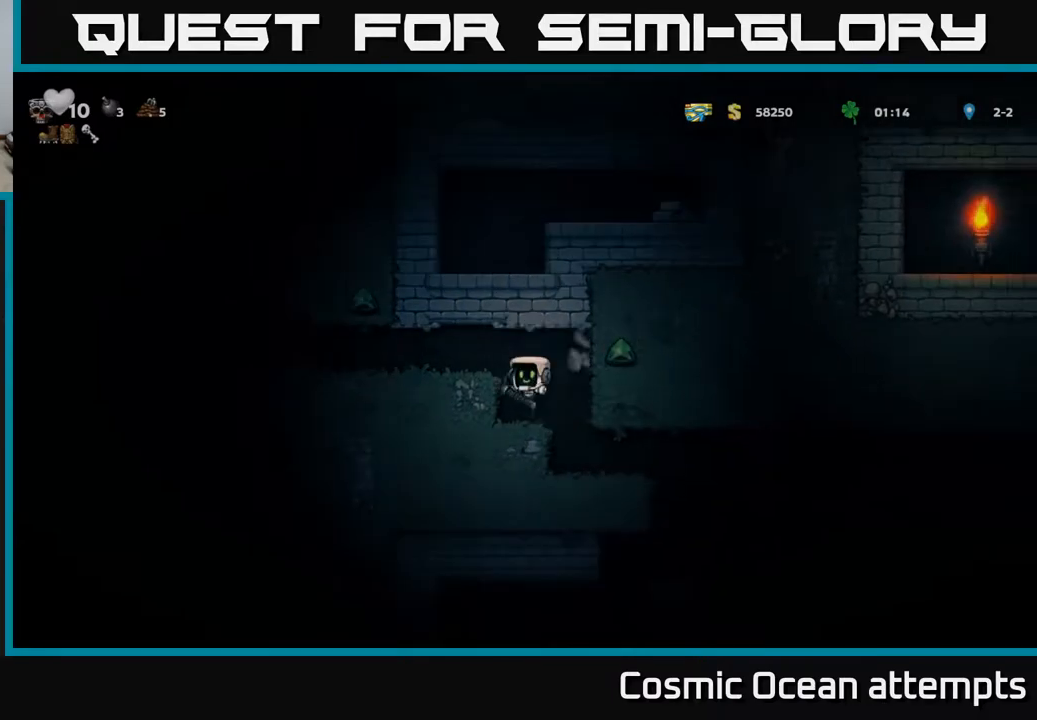
{"buttons": ["DPAD_RIGHT"], "left_stick": "center", "events": [[117, "DPAD_LEFT", "up"], [500, "DPAD_RIGHT", "down"]]}
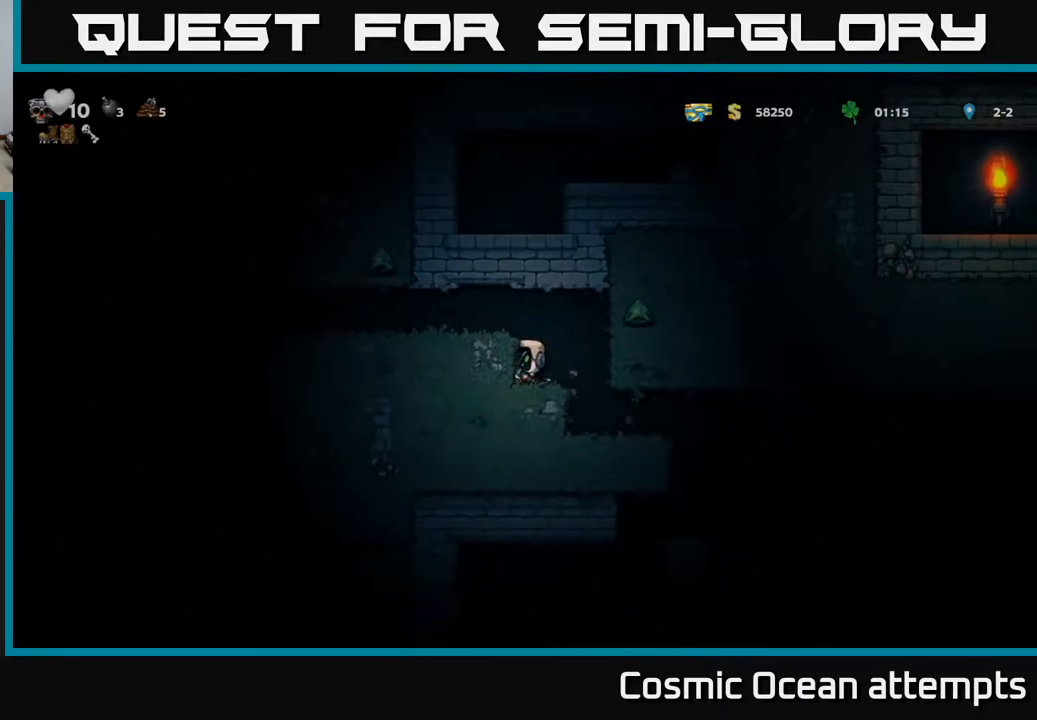
{"buttons": ["DPAD_LEFT"], "left_stick": "center", "events": [[17, "A", "down"], [17, "X", "down"], [200, "X", "up"], [217, "A", "up"], [367, "DPAD_RIGHT", "up"], [417, "DPAD_LEFT", "down"]]}
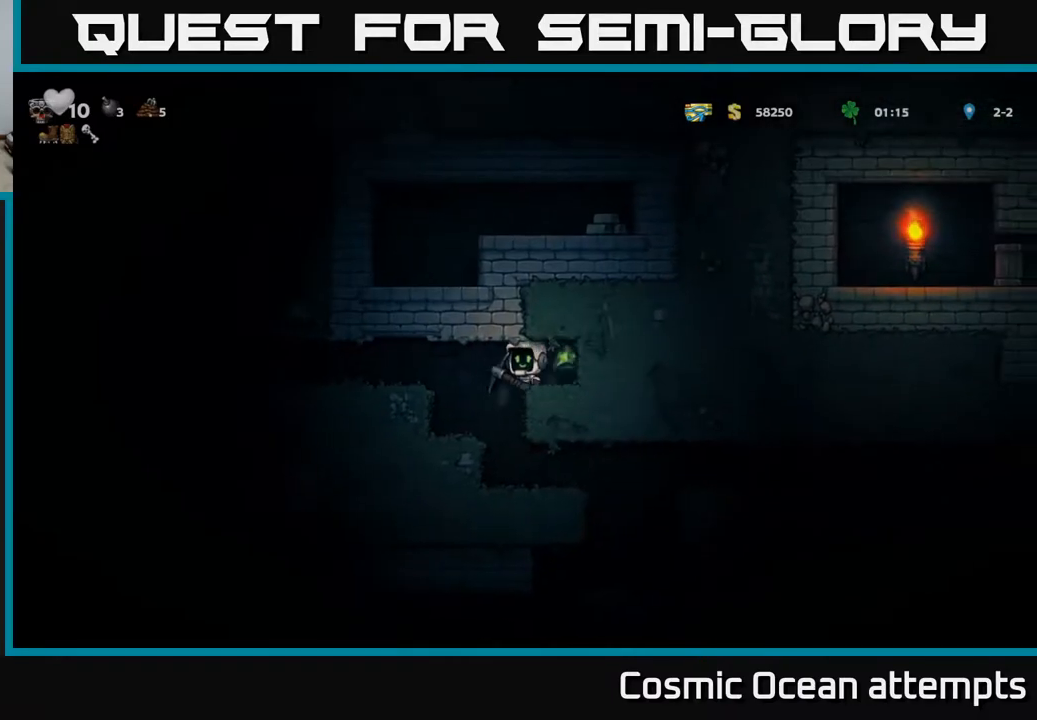
{"buttons": ["A", "DPAD_RIGHT"], "left_stick": "center", "events": [[167, "DPAD_LEFT", "up"], [350, "DPAD_RIGHT", "down"], [467, "A", "down"]]}
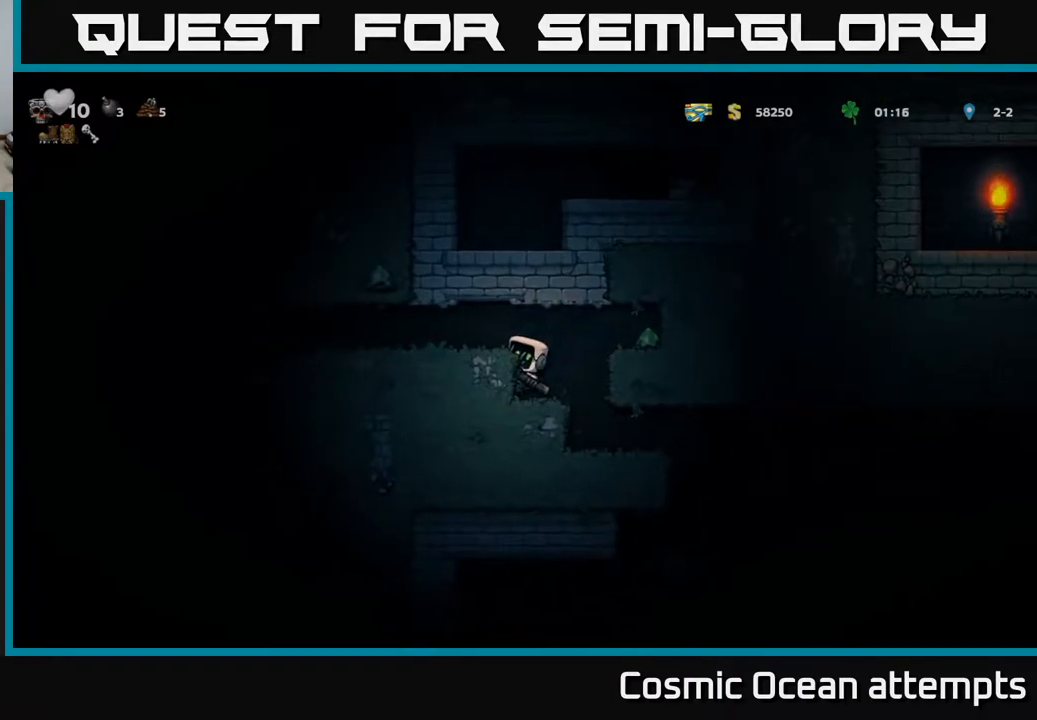
{"buttons": ["DPAD_LEFT"], "left_stick": "center", "events": [[83, "A", "up"], [317, "DPAD_RIGHT", "up"], [383, "DPAD_LEFT", "down"]]}
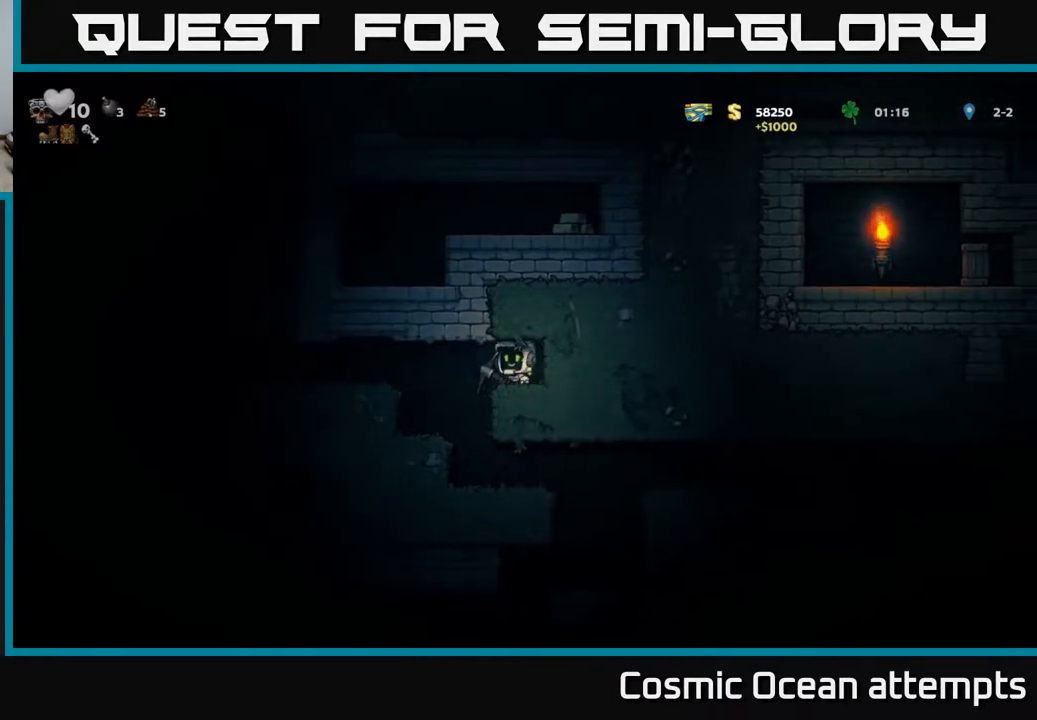
{"buttons": [], "left_stick": "center", "events": [[67, "DPAD_LEFT", "up"], [317, "DPAD_RIGHT", "down"], [450, "DPAD_RIGHT", "up"]]}
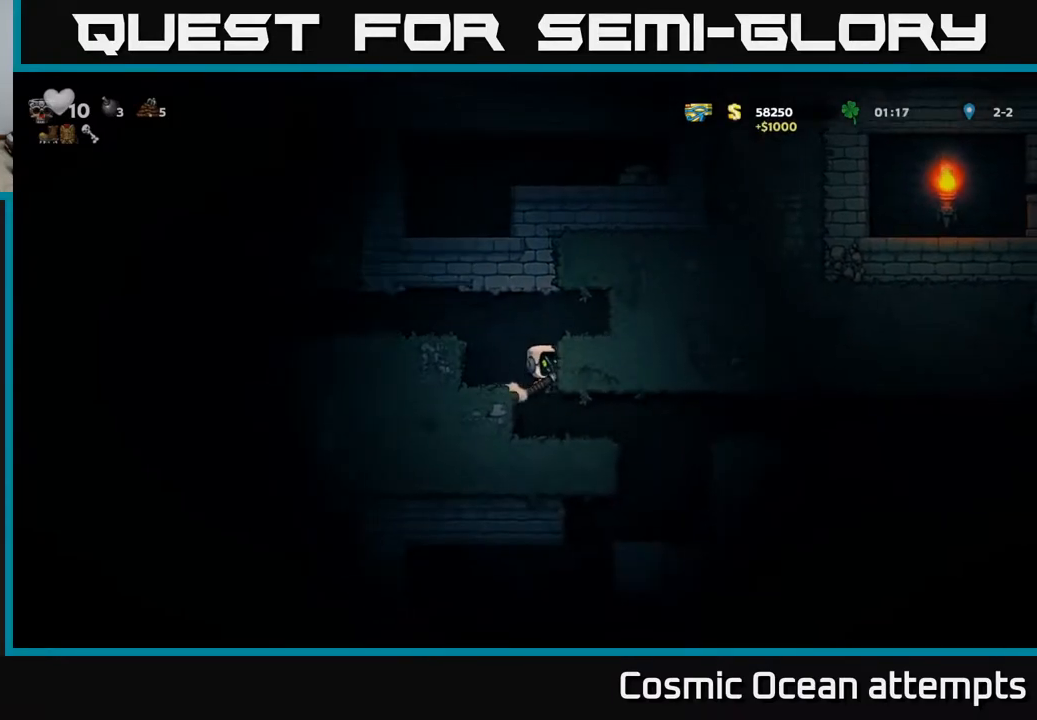
{"buttons": ["A", "DPAD_RIGHT"], "left_stick": "center", "events": [[283, "DPAD_RIGHT", "down"], [483, "A", "down"]]}
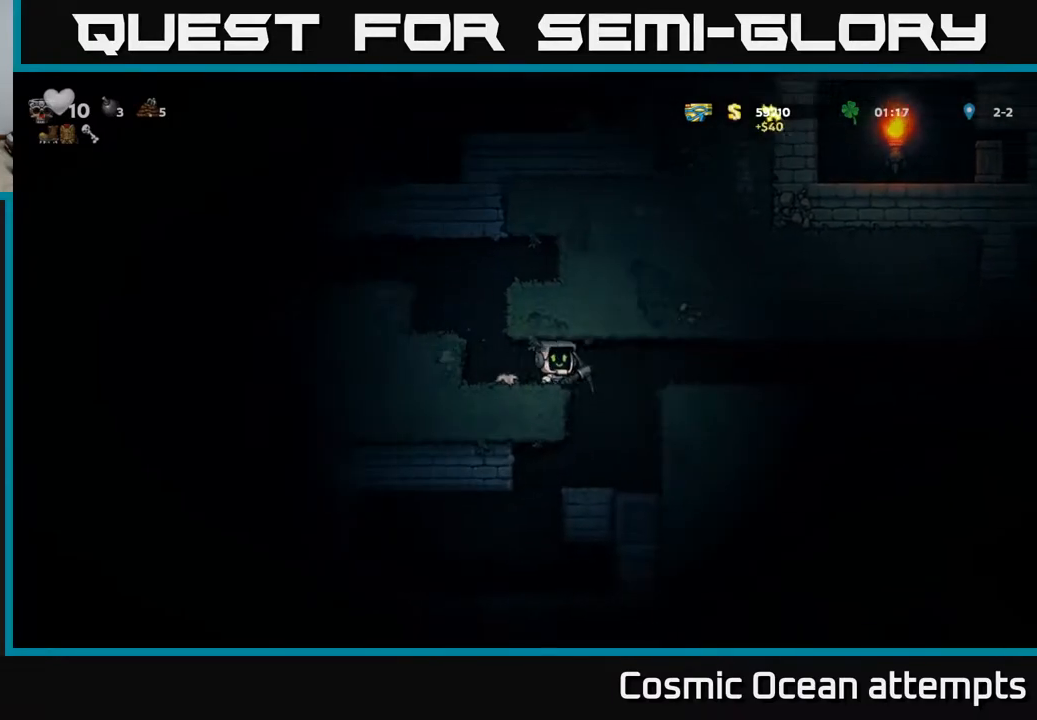
{"buttons": ["DPAD_RIGHT"], "left_stick": "center", "events": [[150, "A", "up"], [267, "A", "down"], [433, "A", "up"]]}
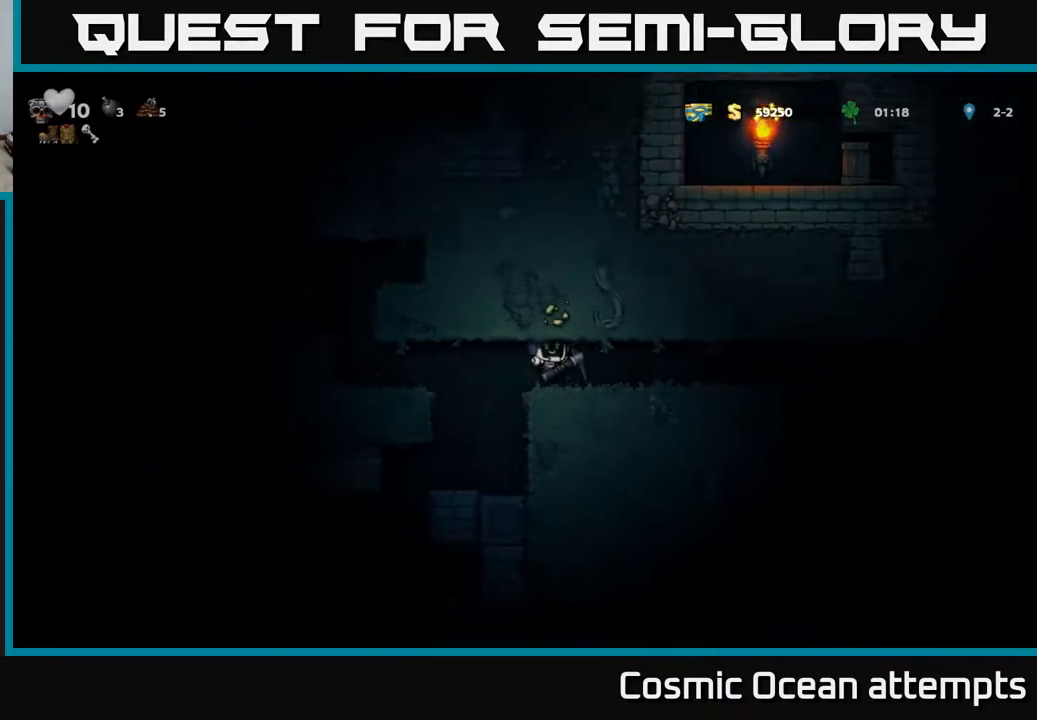
{"buttons": ["DPAD_RIGHT"], "left_stick": "center", "events": [[183, "A", "down"], [283, "A", "up"]]}
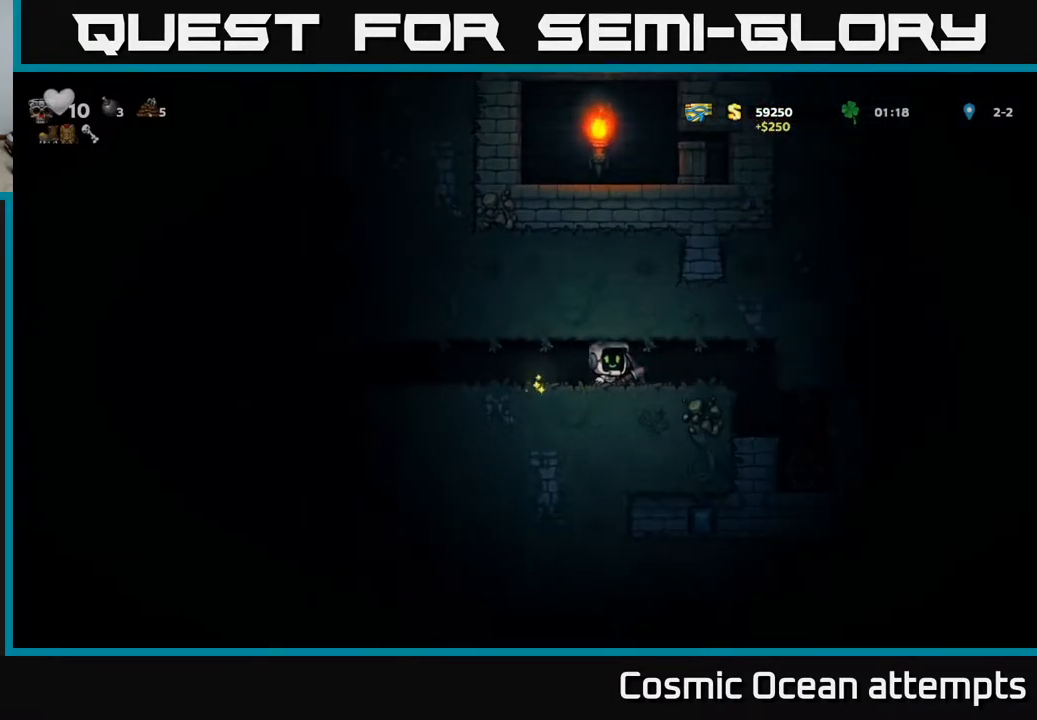
{"buttons": [], "left_stick": "center", "events": [[350, "DPAD_RIGHT", "up"]]}
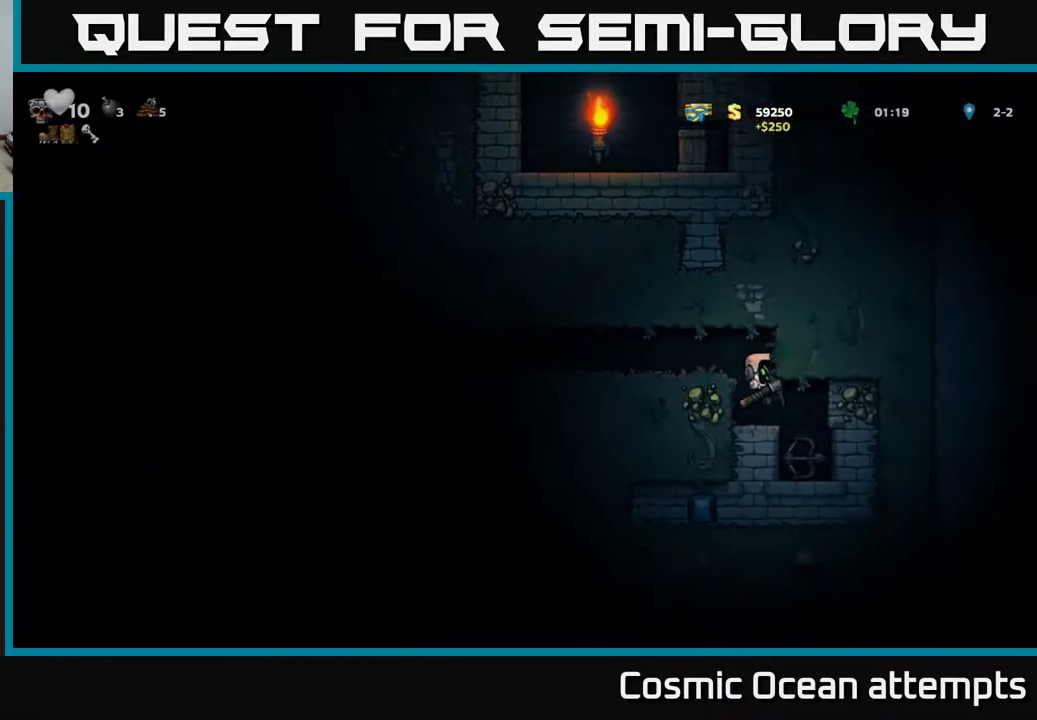
{"buttons": ["DPAD_RIGHT"], "left_stick": "center", "events": [[317, "X", "down"], [467, "DPAD_RIGHT", "down"], [500, "X", "up"]]}
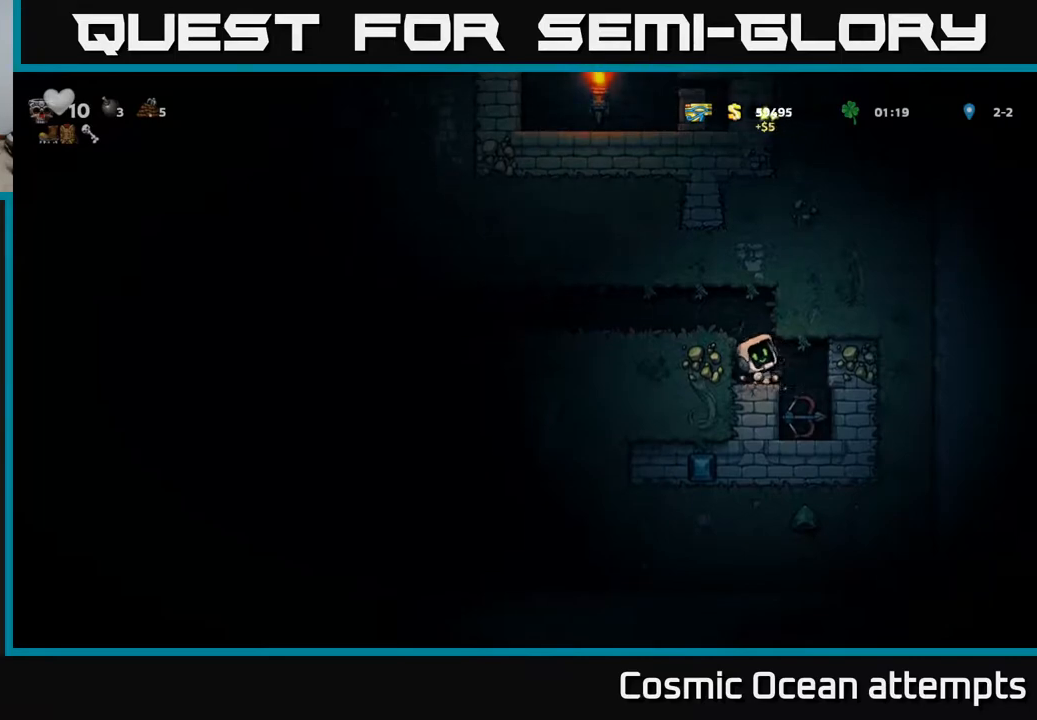
{"buttons": [], "left_stick": "center", "events": [[150, "DPAD_RIGHT", "up"]]}
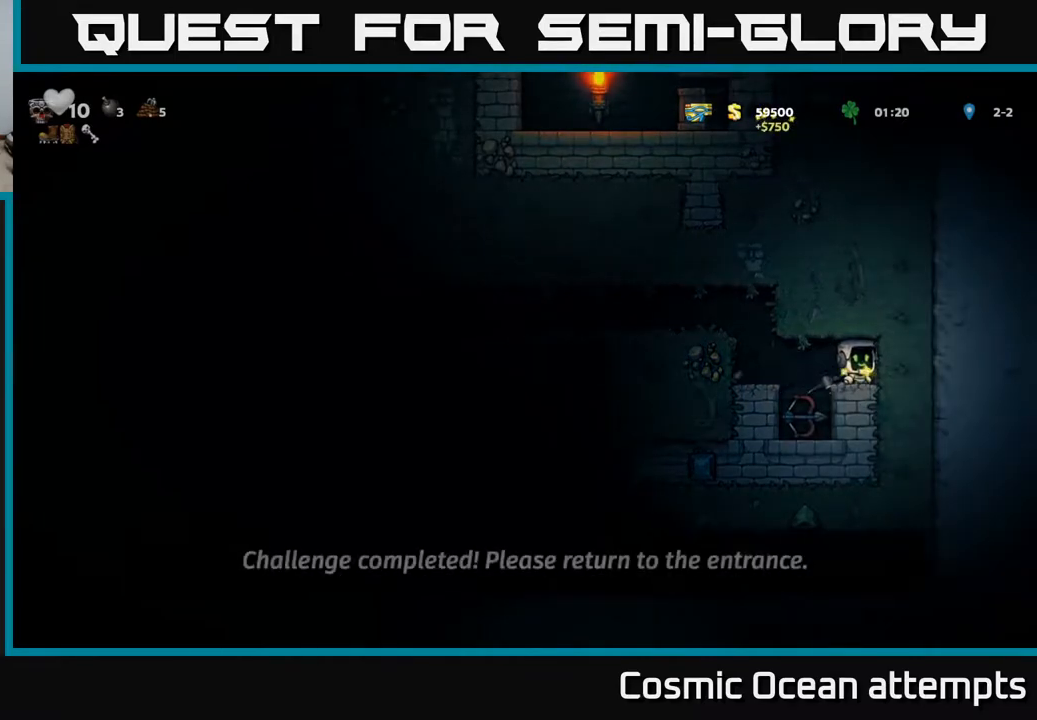
{"buttons": [], "left_stick": "center", "events": [[50, "DPAD_LEFT", "down"], [167, "DPAD_LEFT", "up"]]}
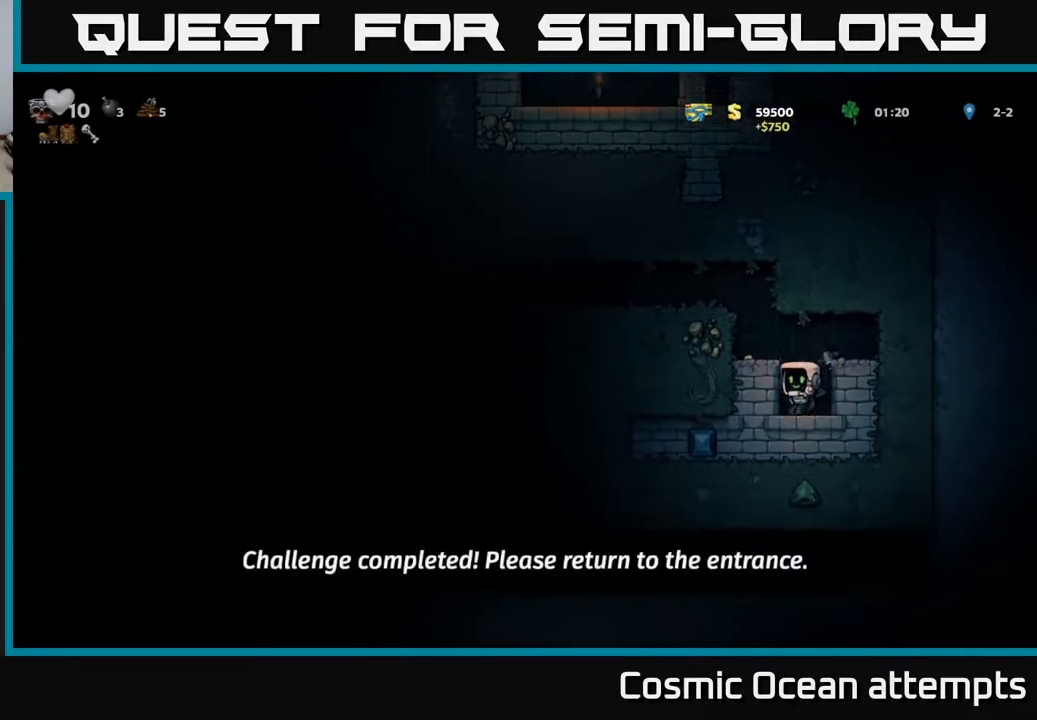
{"buttons": ["A", "DPAD_LEFT"], "left_stick": "center", "events": [[200, "DPAD_DOWN", "down"], [267, "X", "down"], [383, "DPAD_DOWN", "up"], [383, "X", "up"], [417, "A", "down"], [500, "DPAD_LEFT", "down"]]}
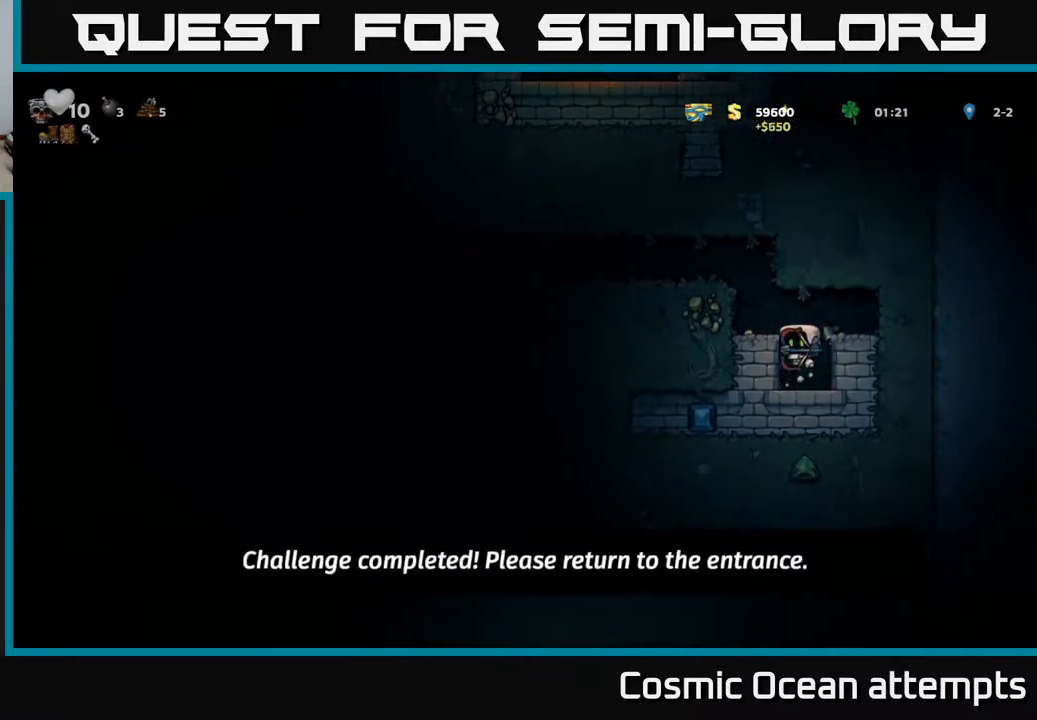
{"buttons": ["A", "DPAD_LEFT"], "left_stick": "center", "events": [[17, "A", "up"], [117, "DPAD_LEFT", "up"], [383, "A", "down"], [450, "DPAD_LEFT", "down"]]}
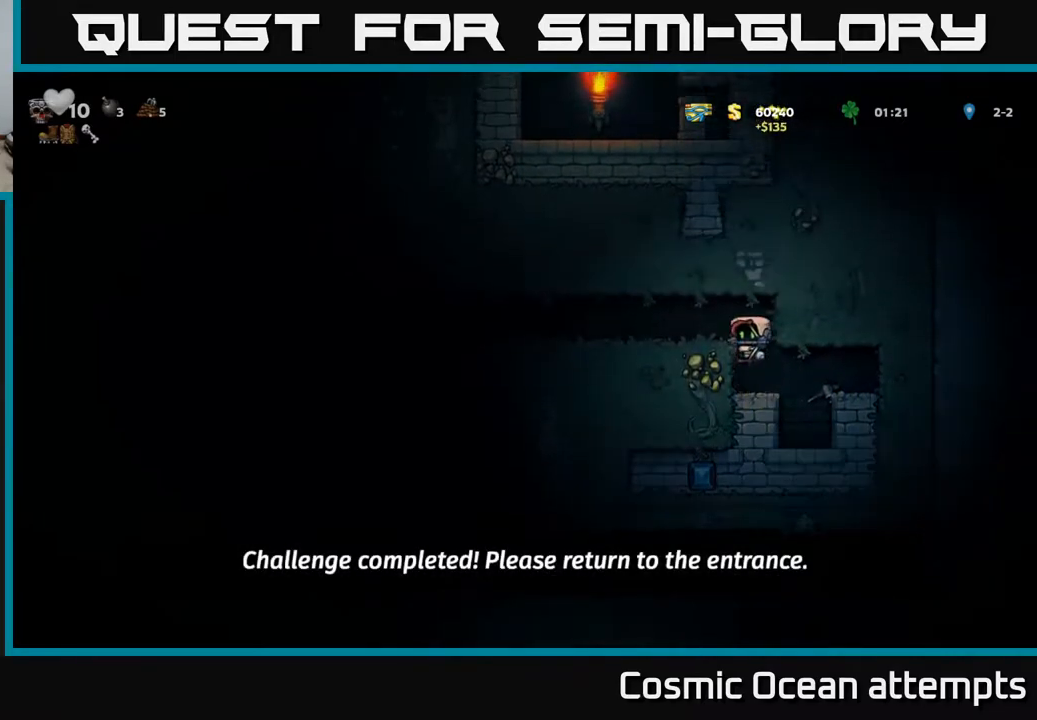
{"buttons": ["DPAD_LEFT"], "left_stick": "center", "events": [[33, "A", "up"]]}
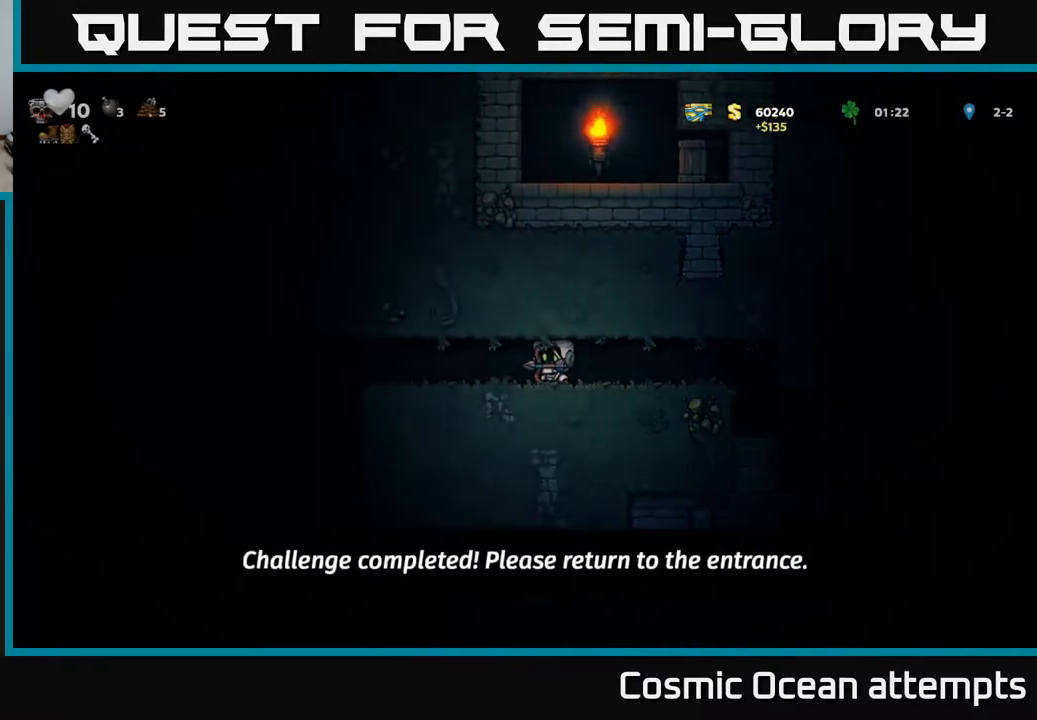
{"buttons": ["DPAD_LEFT"], "left_stick": "center", "events": []}
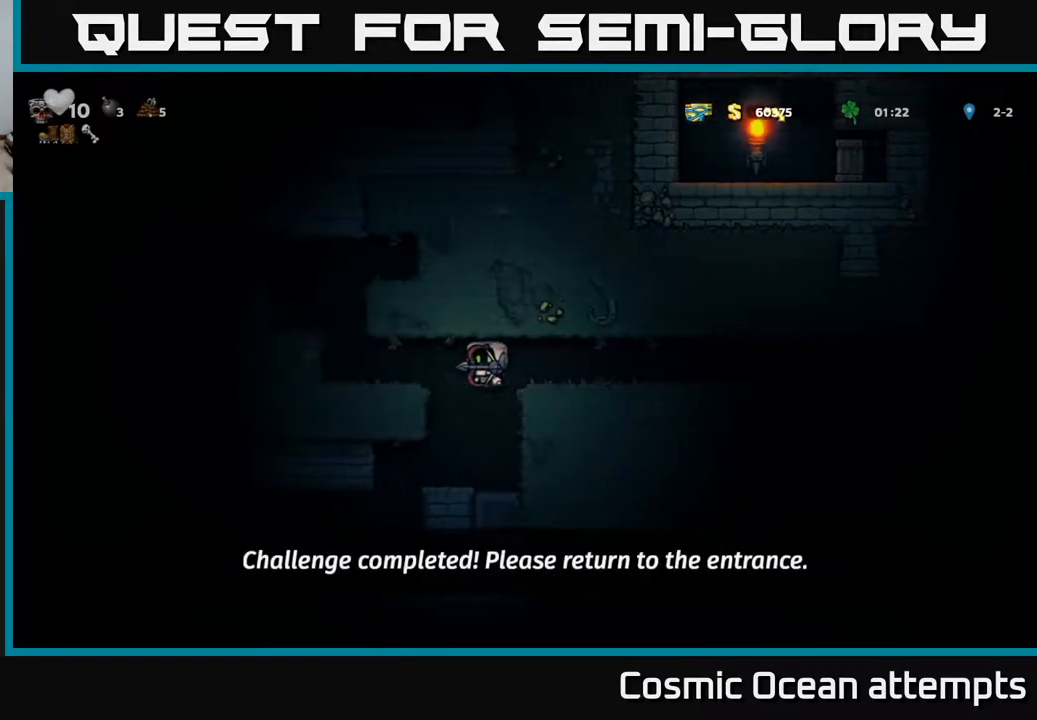
{"buttons": ["DPAD_LEFT"], "left_stick": "center", "events": [[17, "A", "down"], [167, "A", "up"], [317, "A", "down"], [467, "A", "up"]]}